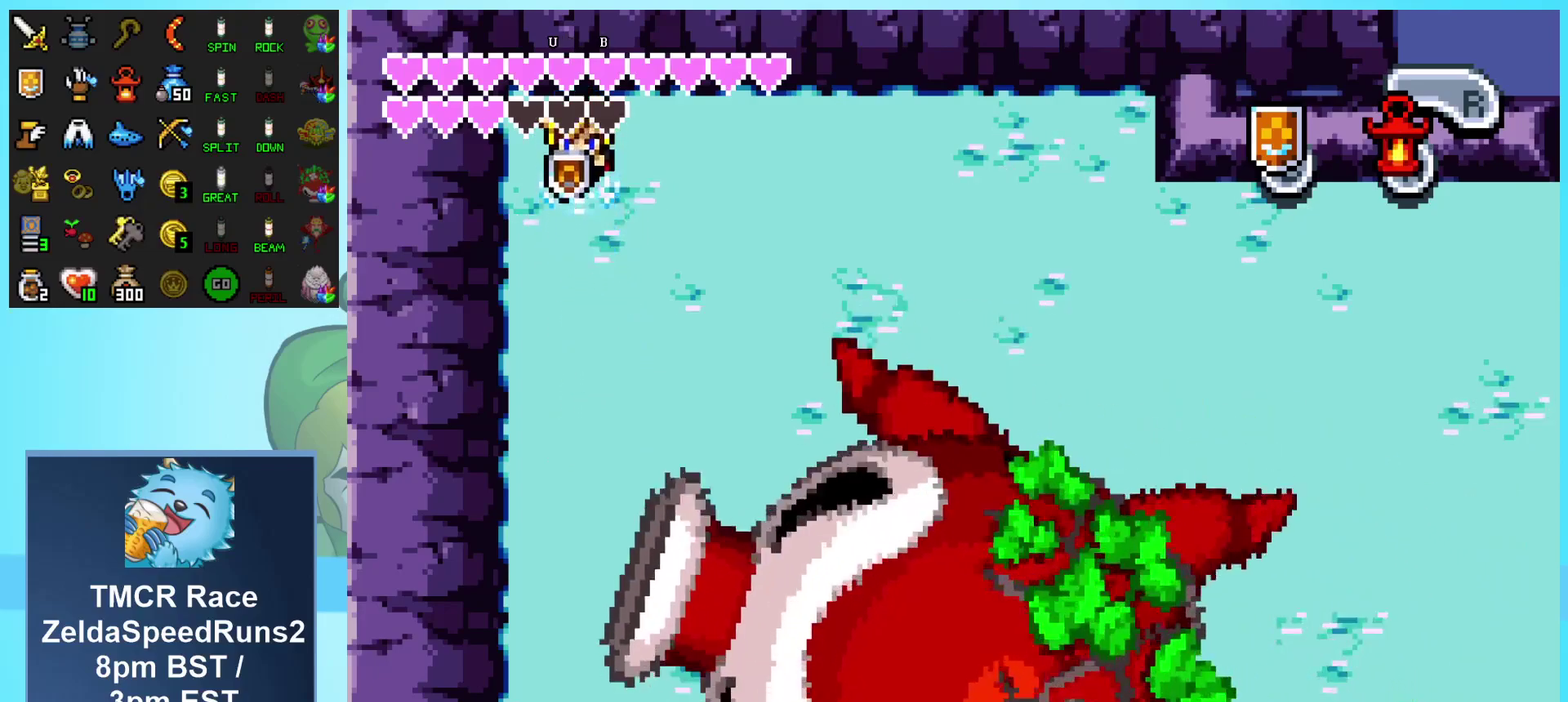
Gameplay with a controller (Nintendo layout); each line is a JSON object with the inputs held at the frame after it. "events" lists button and stick changes between this image and that frame as [ms after this image, input, new state], when the widget could be followed in between. Not read: B L3 R3.
{"buttons": [], "events": [[300, "DPAD_UP", "up"]]}
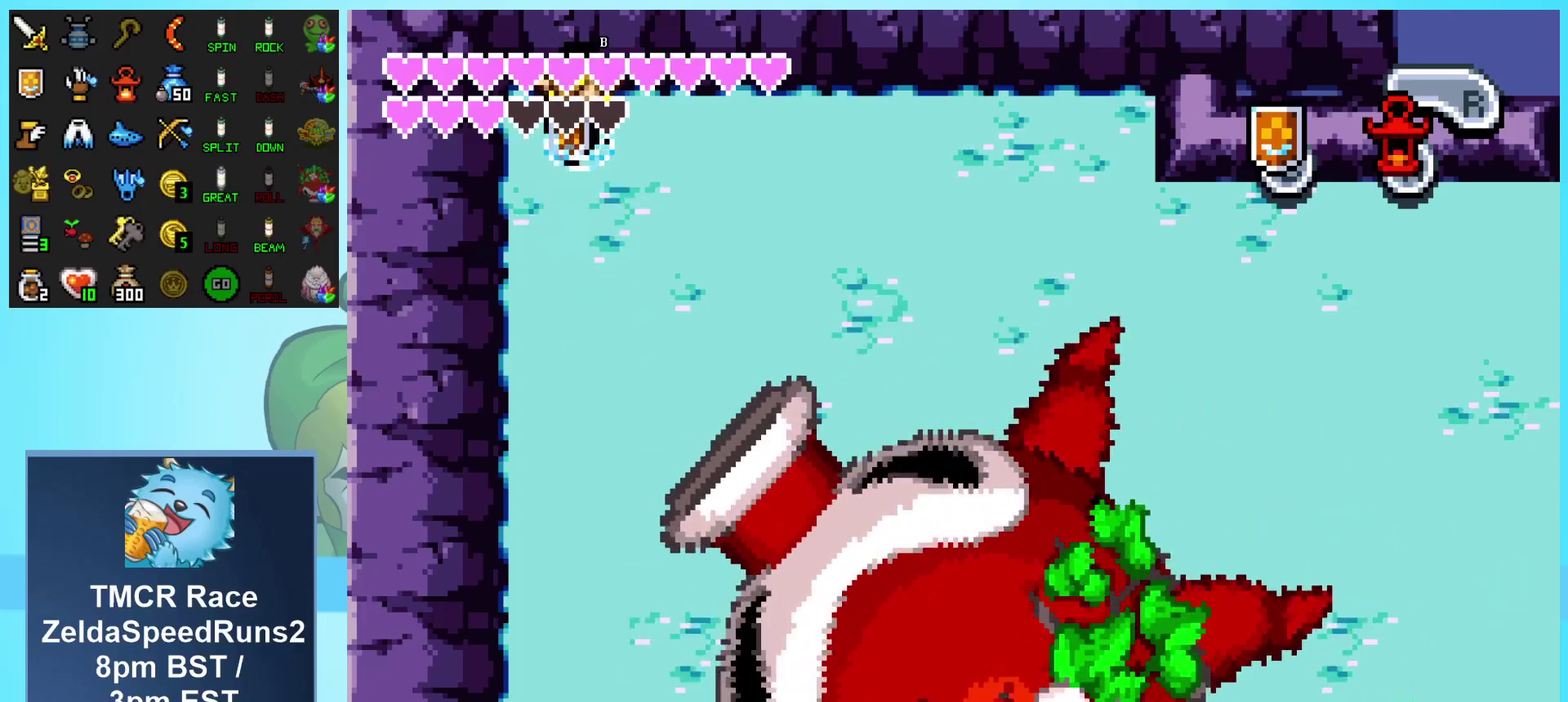
{"buttons": ["DPAD_LEFT"], "events": [[300, "DPAD_LEFT", "down"]]}
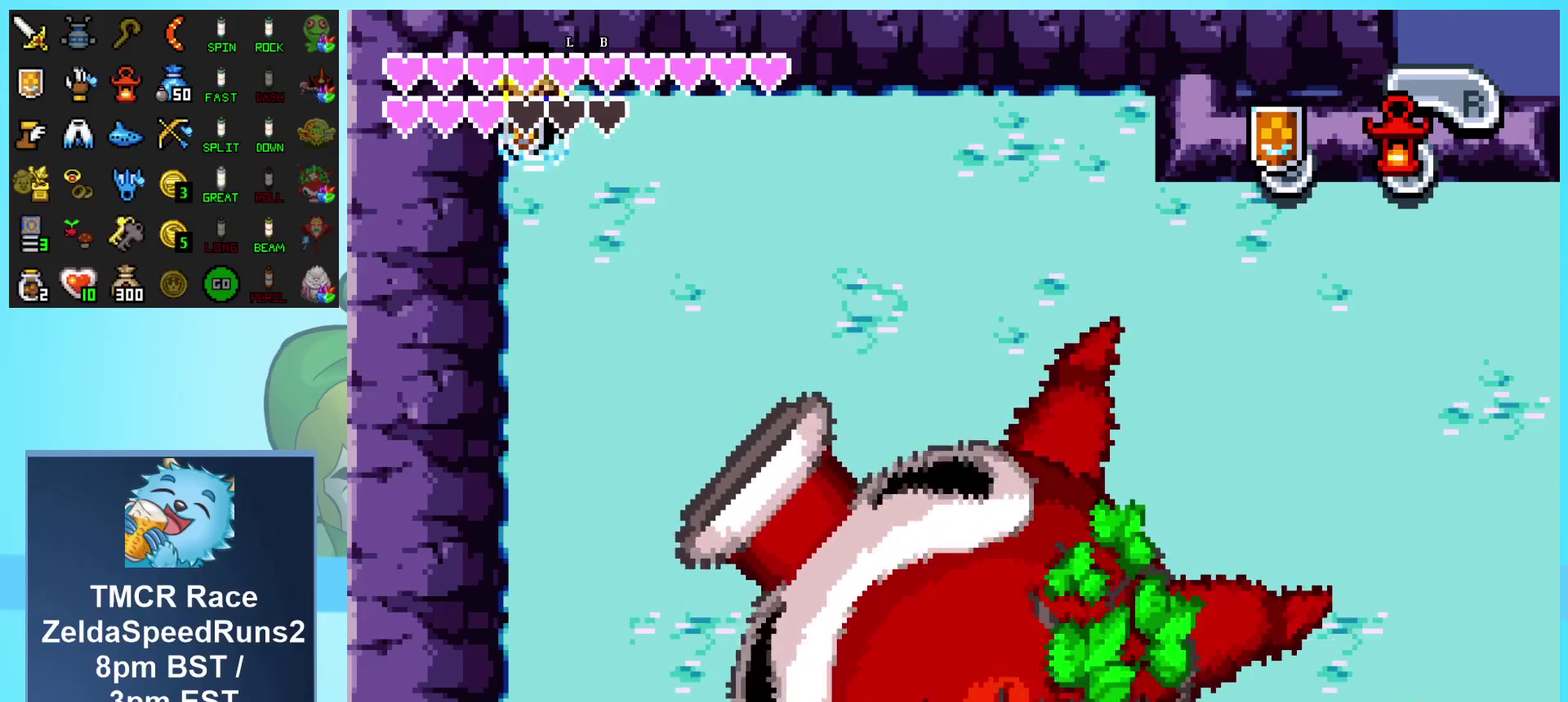
{"buttons": ["DPAD_UP", "DPAD_RIGHT"], "events": [[117, "DPAD_LEFT", "up"], [150, "DPAD_RIGHT", "down"], [317, "DPAD_UP", "down"]]}
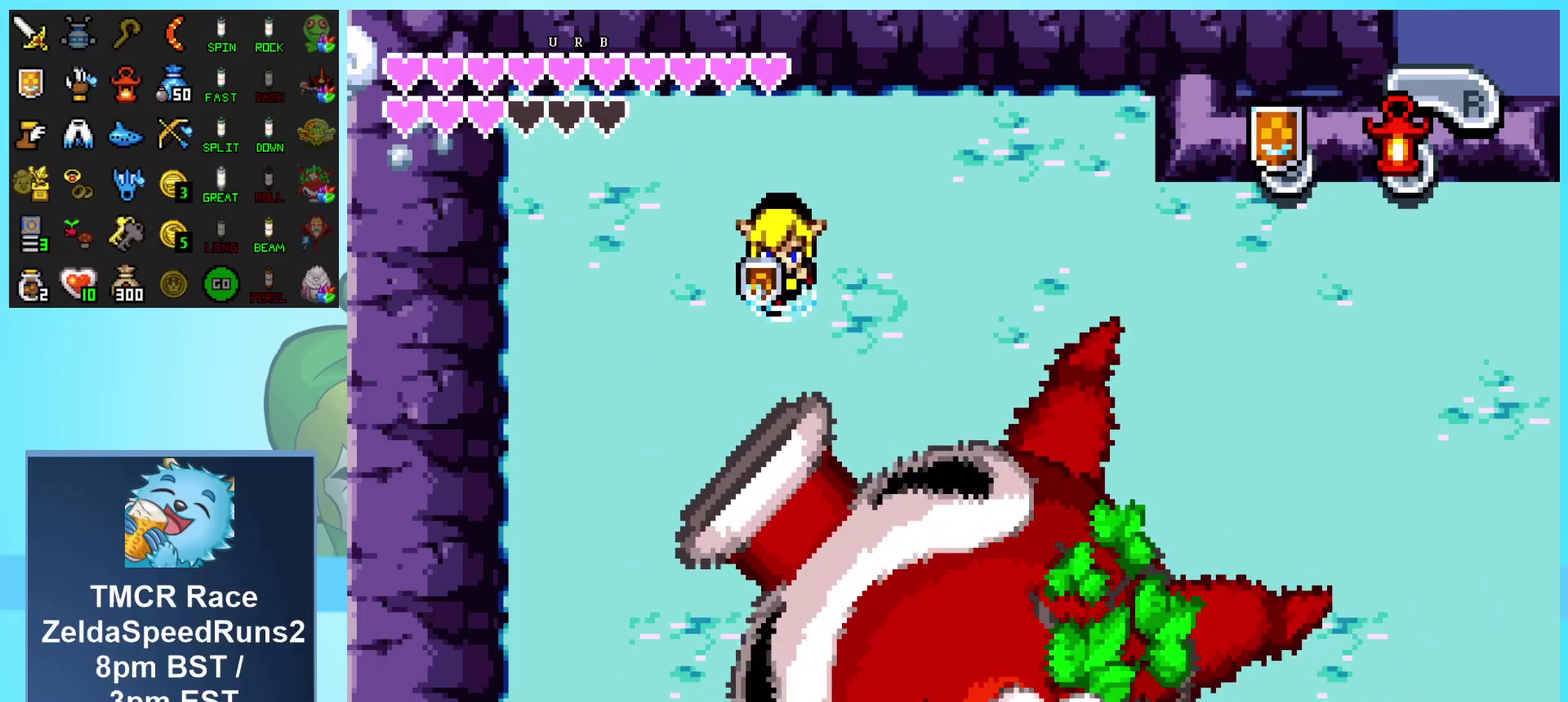
{"buttons": ["DPAD_UP"], "events": [[300, "DPAD_RIGHT", "up"]]}
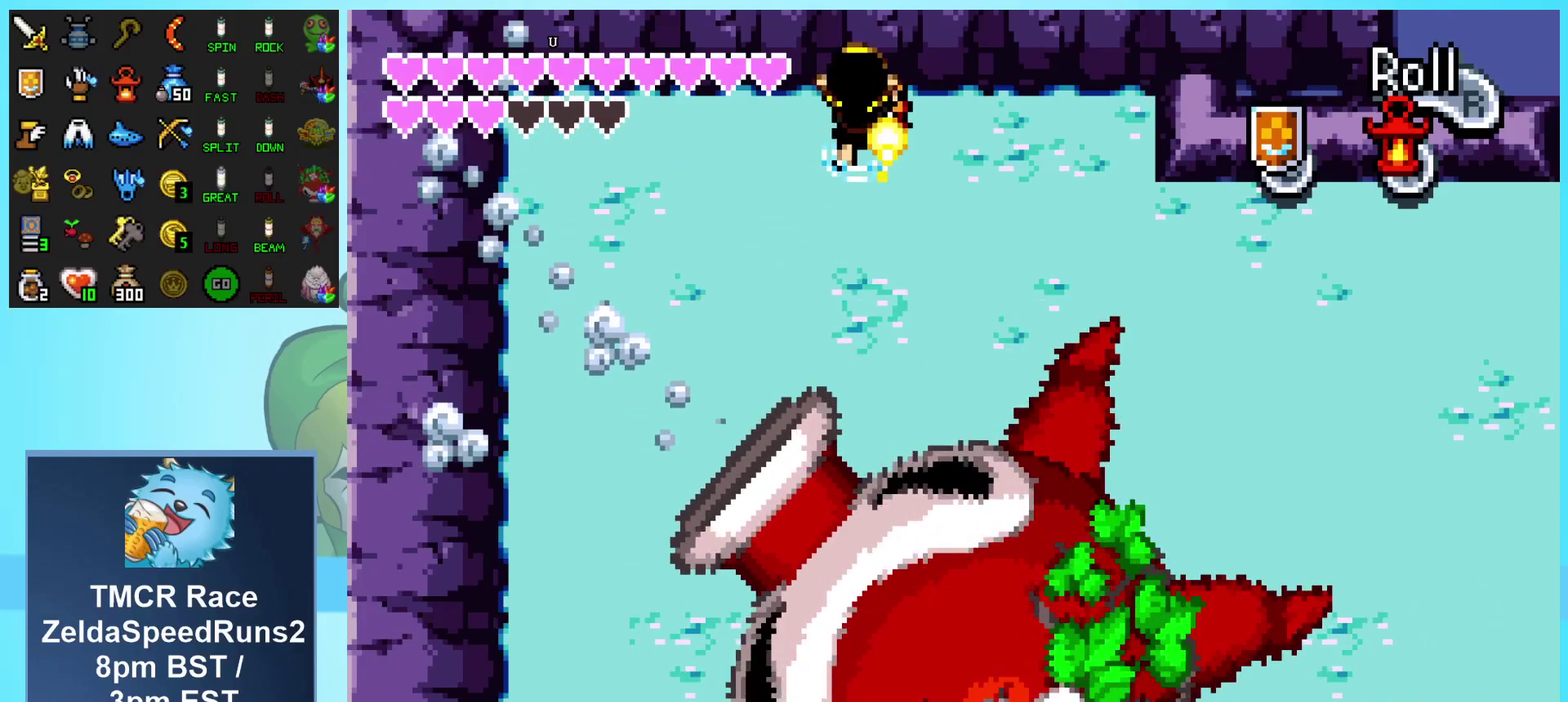
{"buttons": [], "events": [[67, "DPAD_LEFT", "down"], [317, "DPAD_UP", "up"], [367, "DPAD_LEFT", "up"]]}
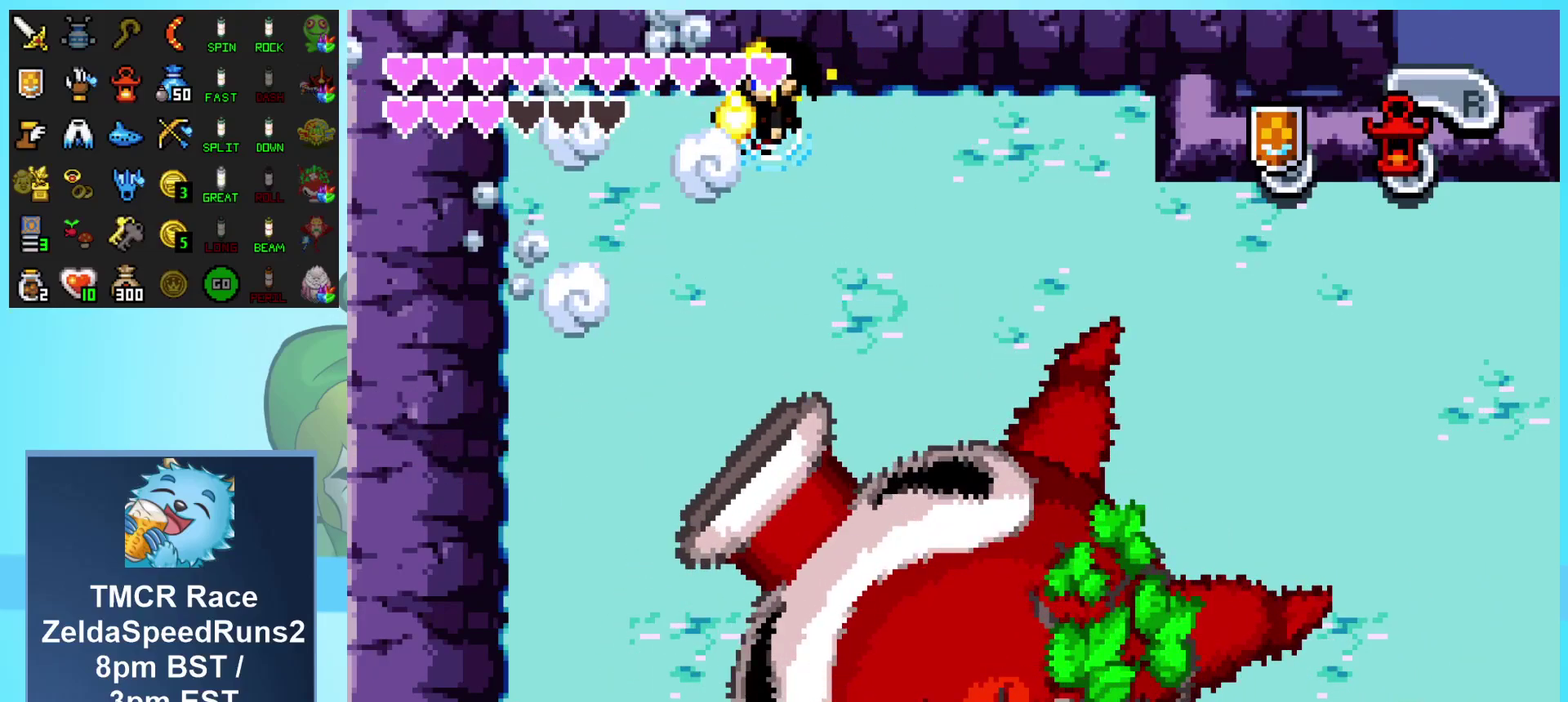
{"buttons": [], "events": []}
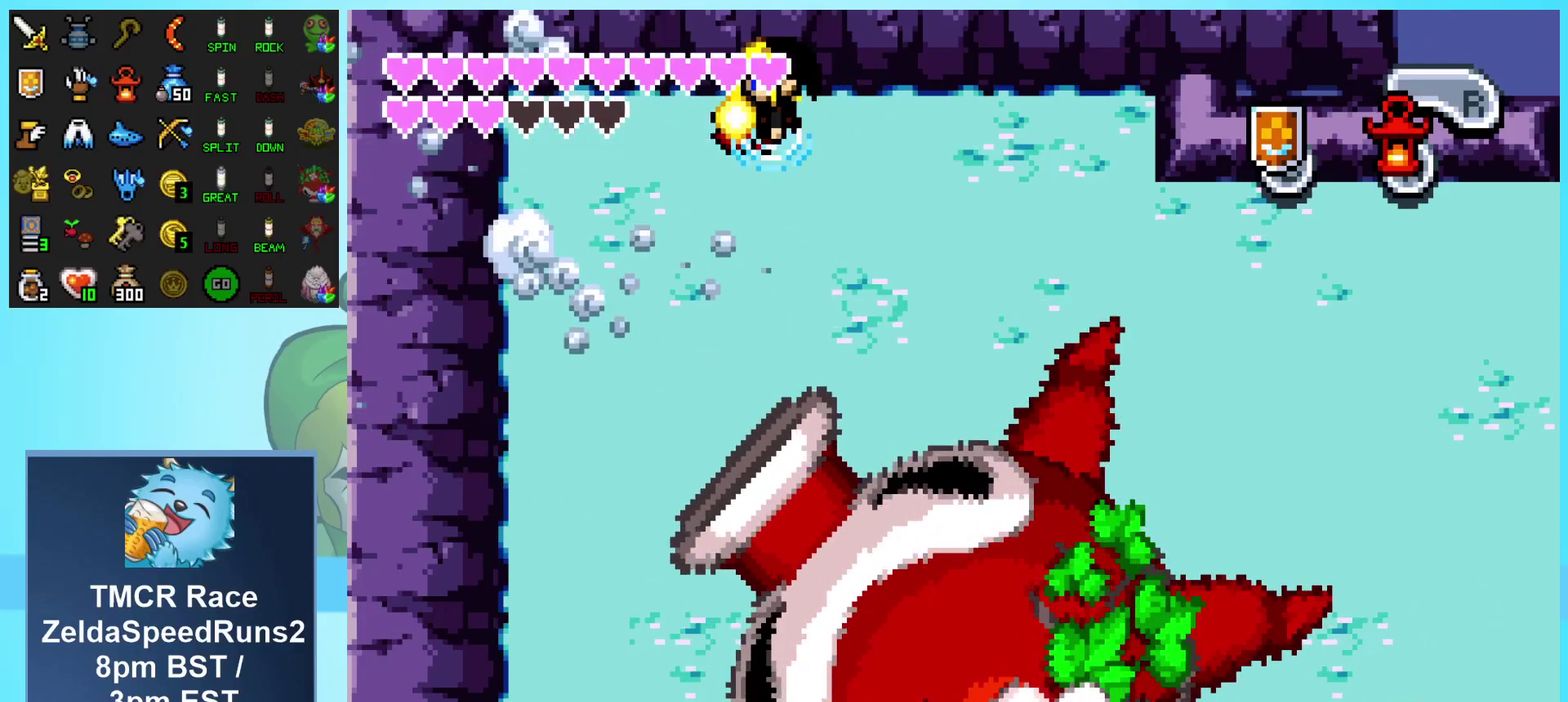
{"buttons": ["DPAD_LEFT"], "events": [[467, "DPAD_LEFT", "down"]]}
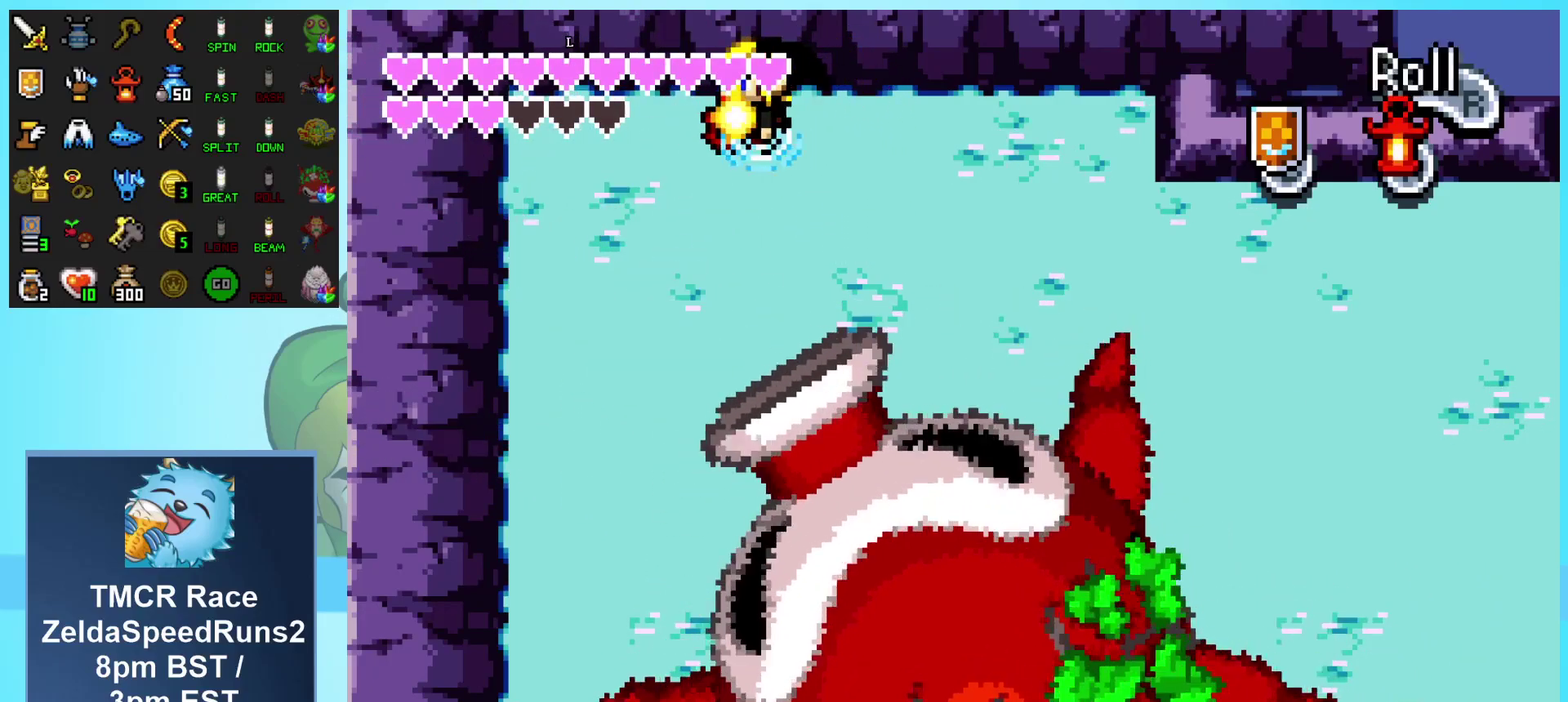
{"buttons": [], "events": [[483, "DPAD_LEFT", "up"]]}
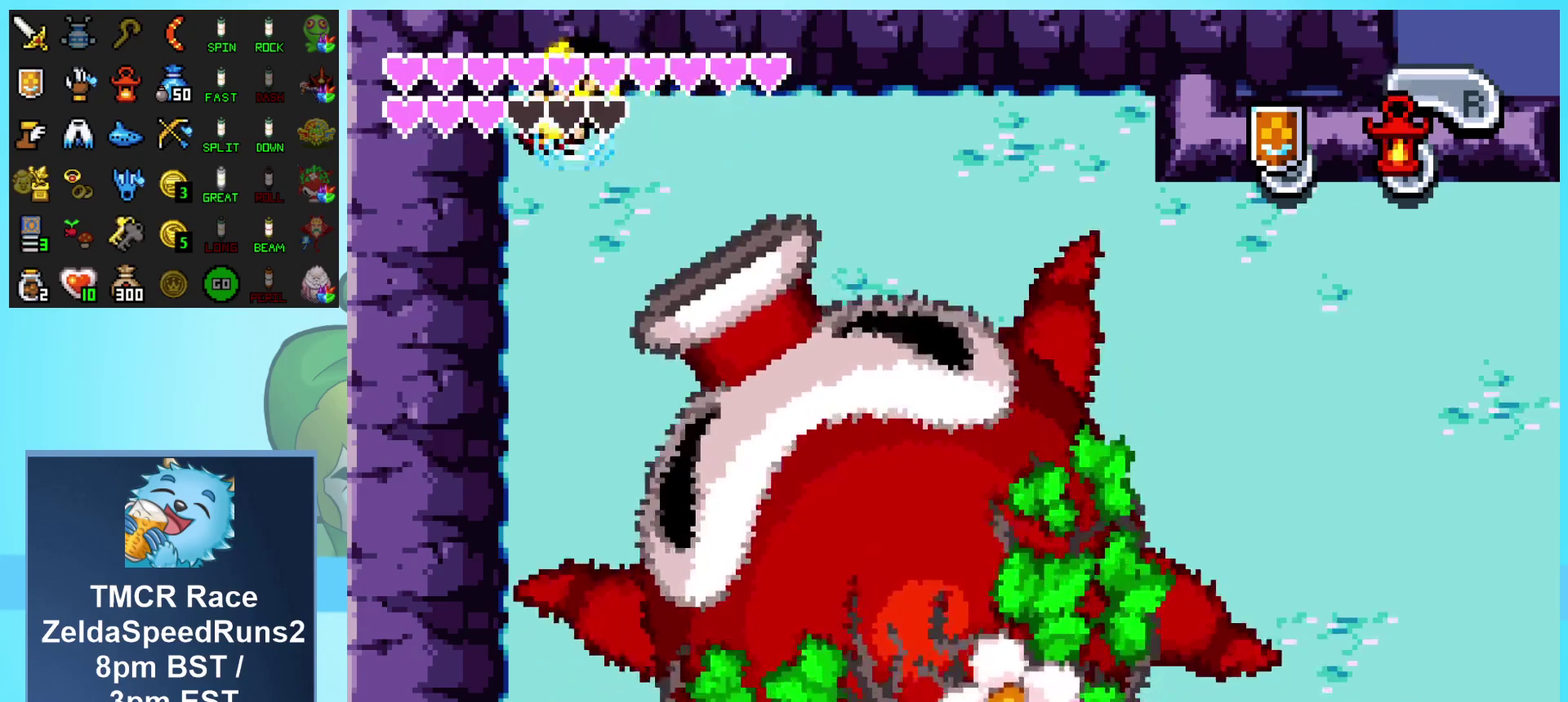
{"buttons": [], "events": [[167, "DPAD_DOWN", "down"], [283, "DPAD_DOWN", "up"]]}
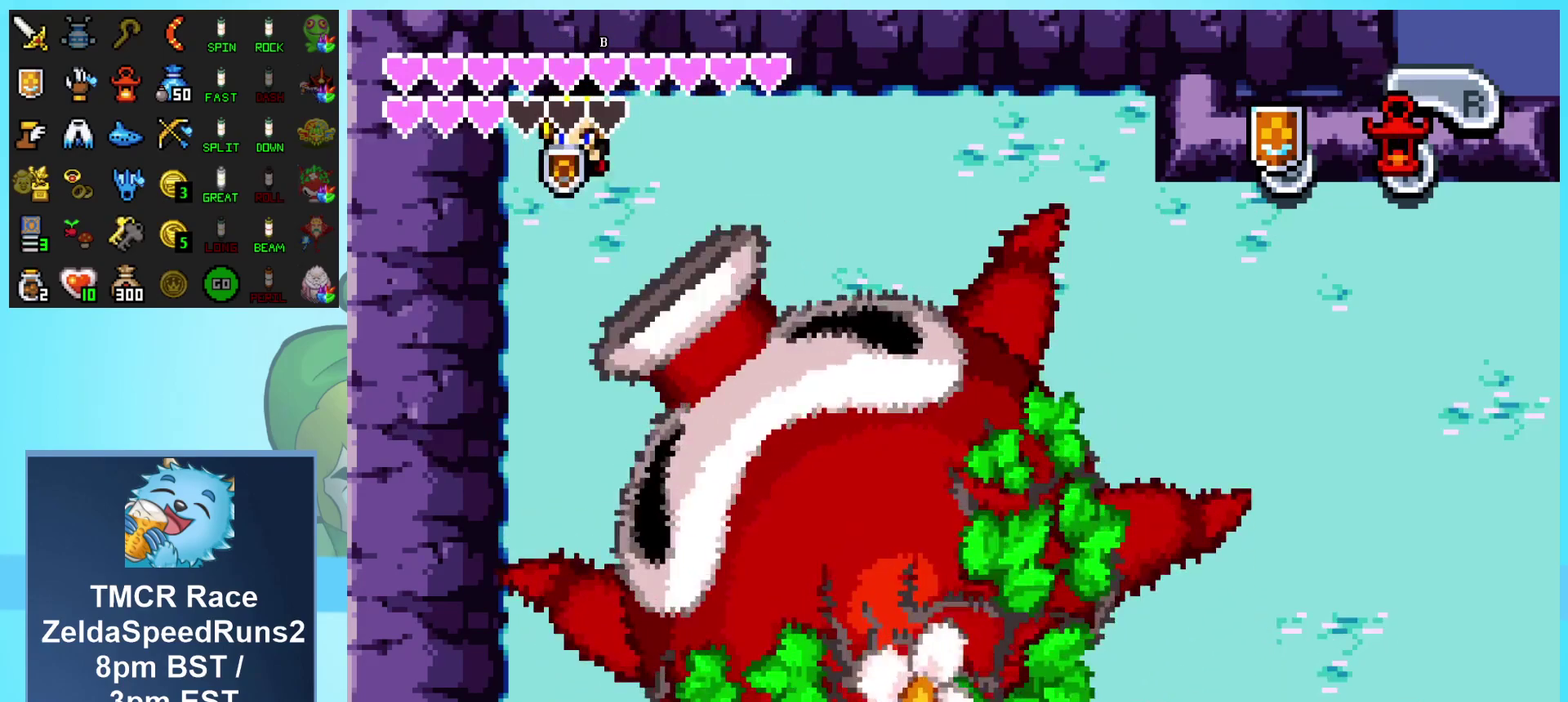
{"buttons": [], "events": []}
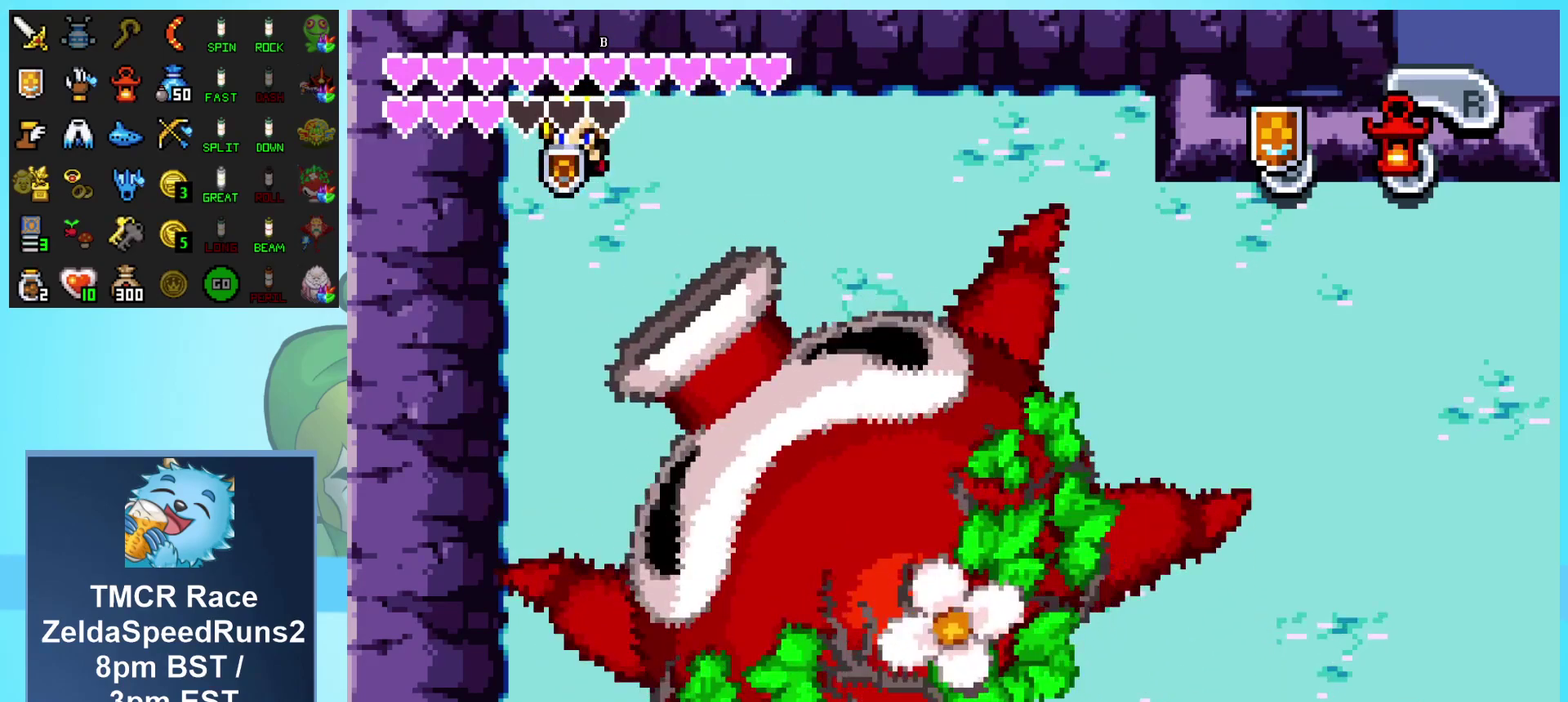
{"buttons": [], "events": []}
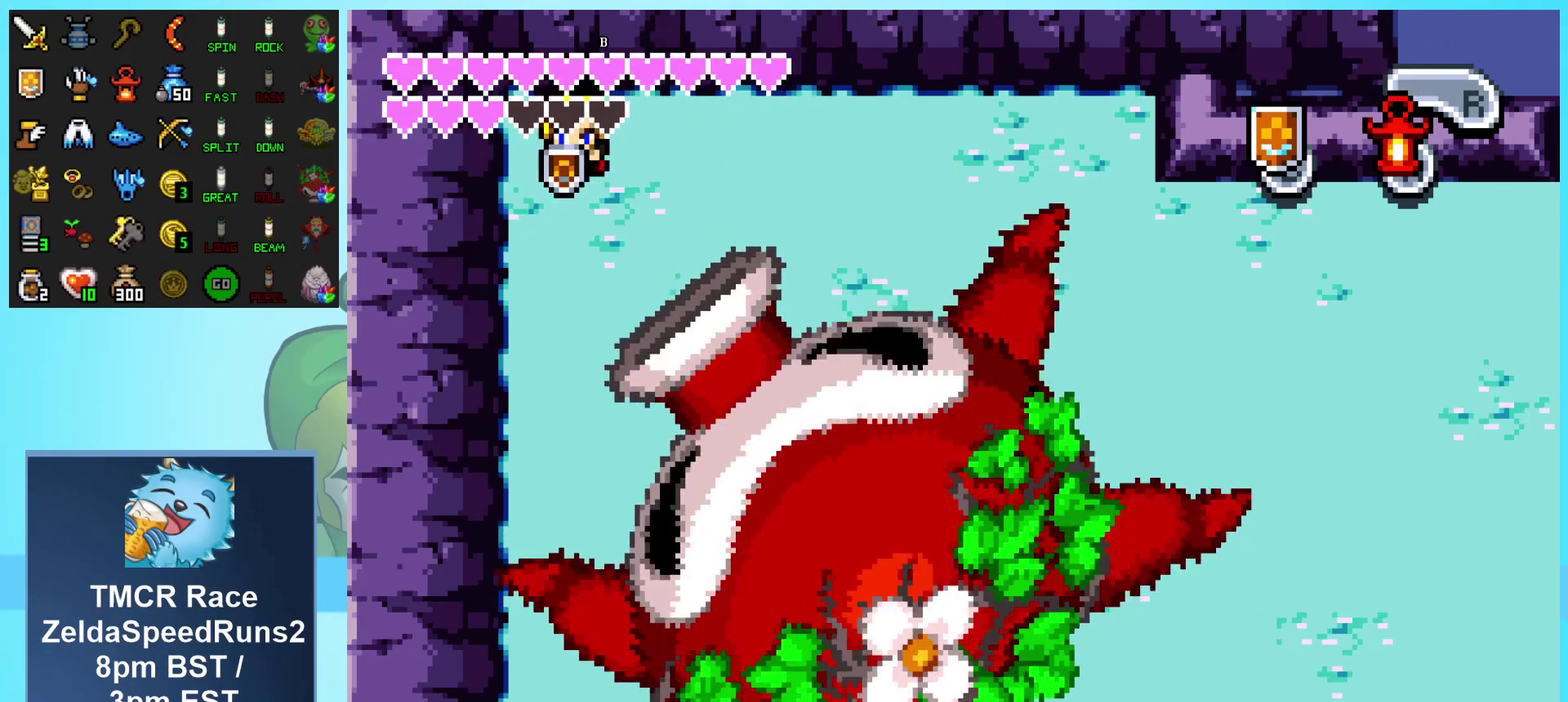
{"buttons": [], "events": []}
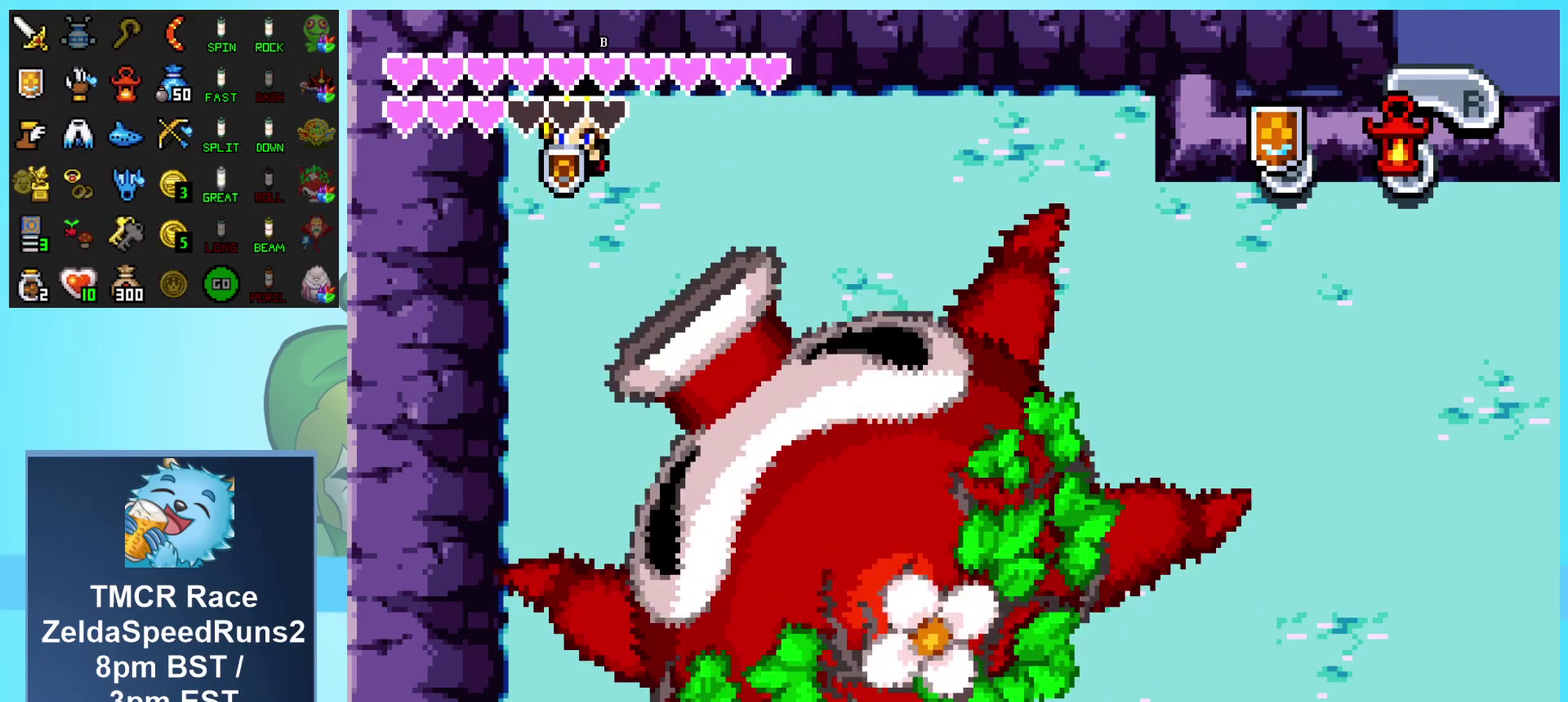
{"buttons": ["DPAD_DOWN", "DPAD_LEFT"], "events": [[100, "DPAD_DOWN", "down"], [250, "DPAD_DOWN", "up"], [367, "DPAD_DOWN", "down"], [383, "DPAD_LEFT", "down"]]}
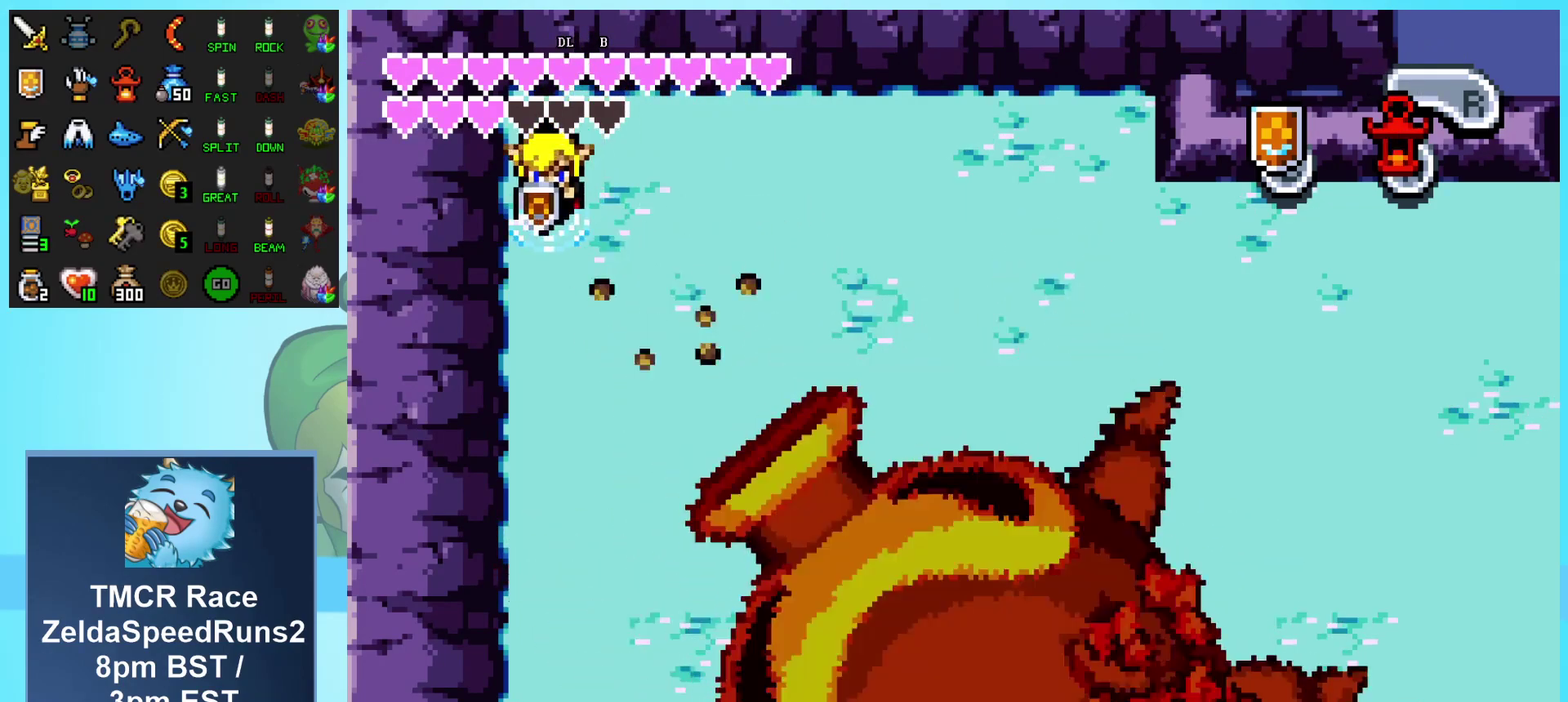
{"buttons": ["DPAD_DOWN"], "events": [[367, "DPAD_LEFT", "up"]]}
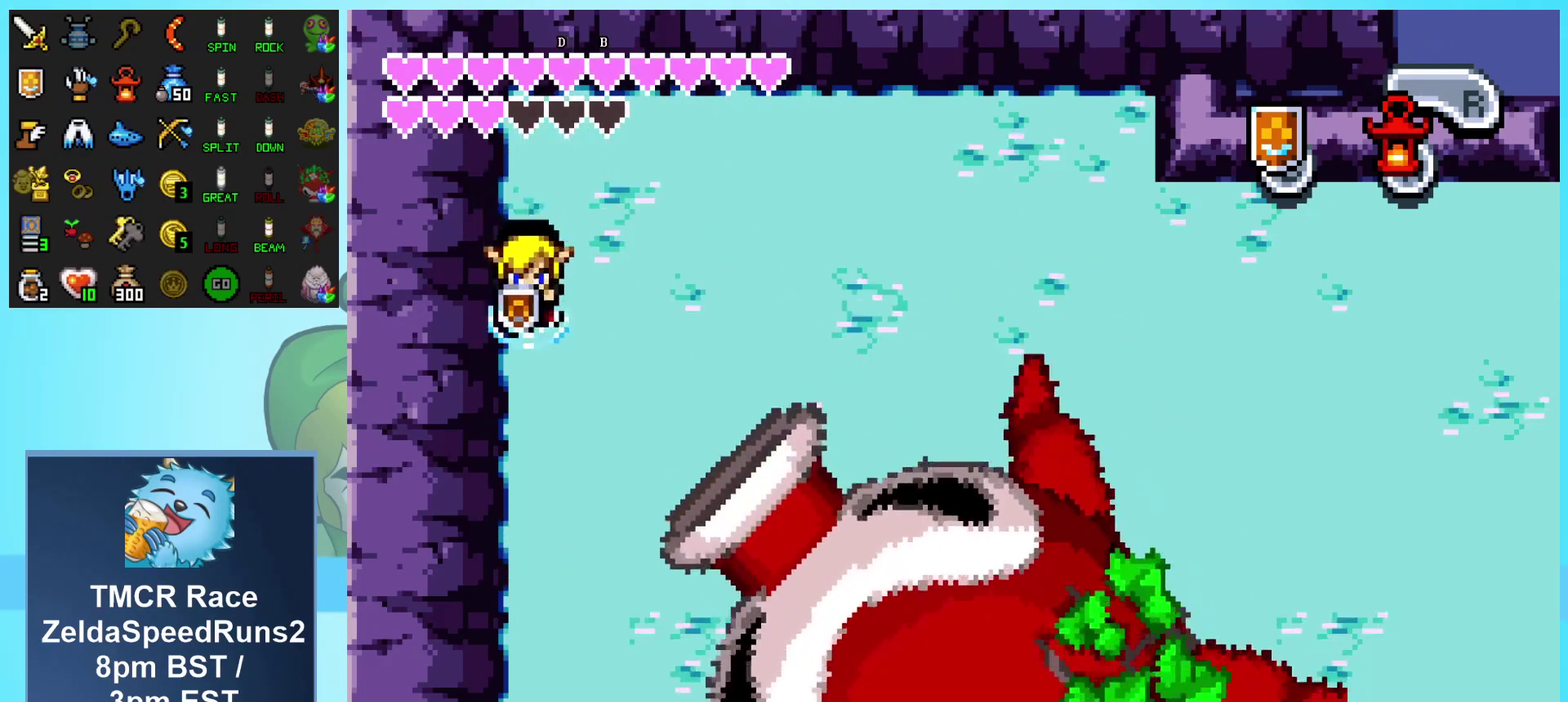
{"buttons": [], "events": [[200, "DPAD_DOWN", "up"]]}
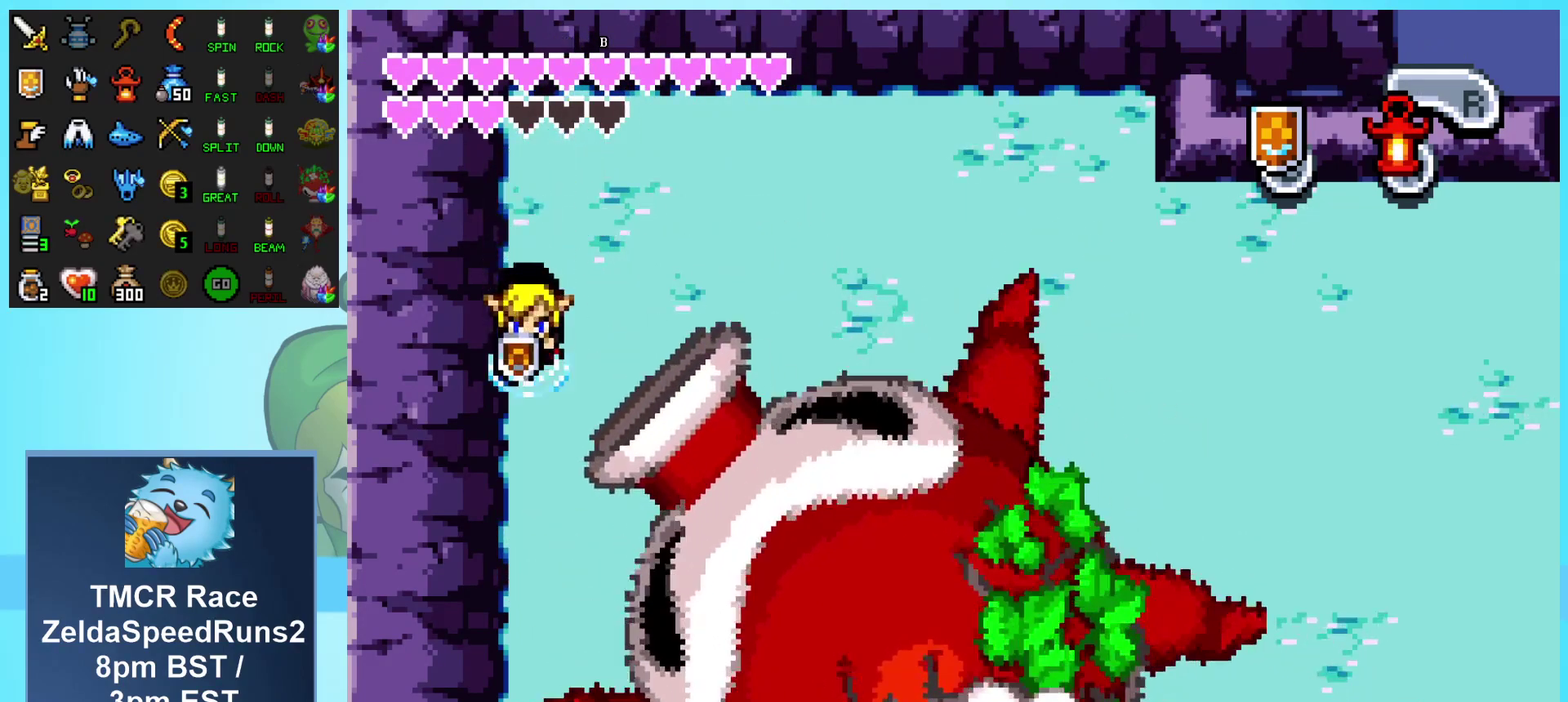
{"buttons": [], "events": []}
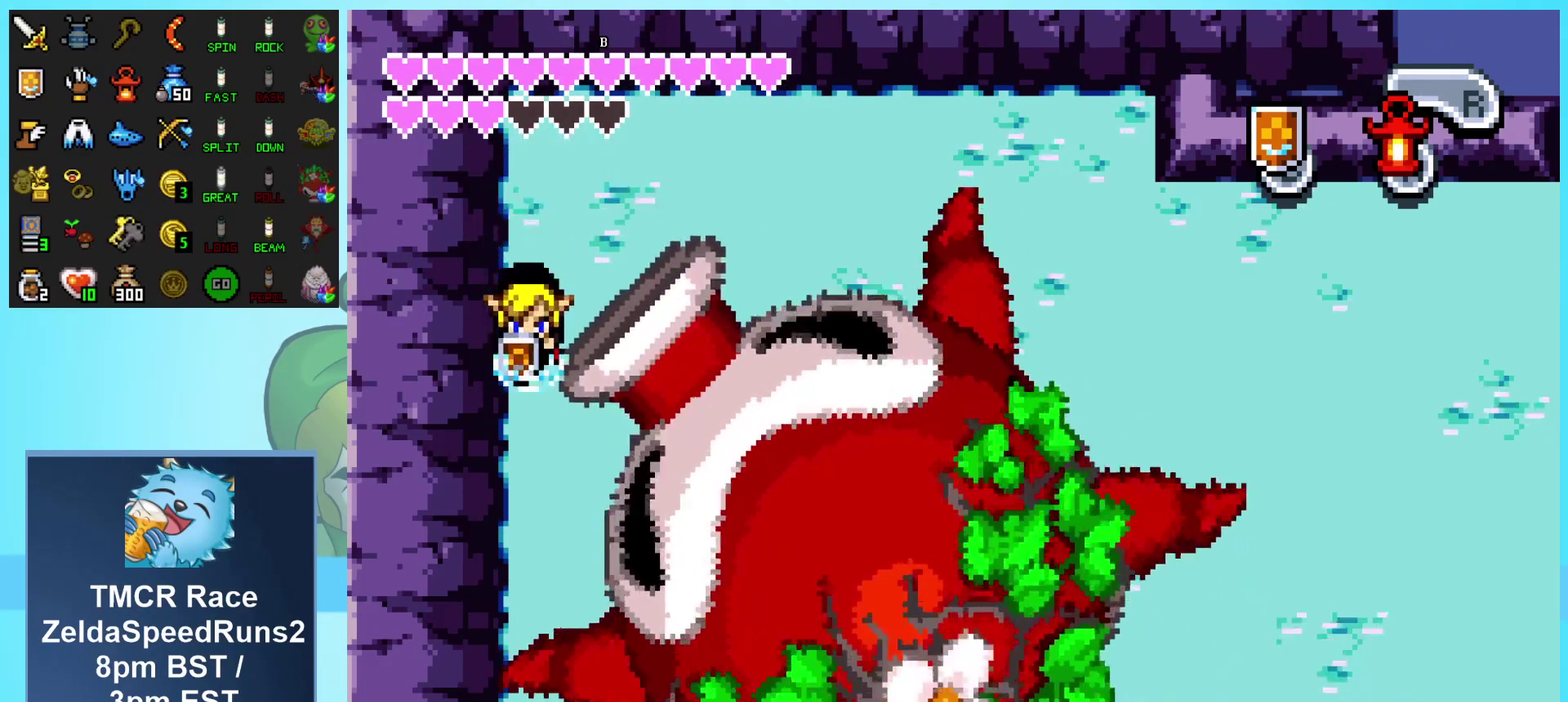
{"buttons": ["DPAD_UP"], "events": [[317, "DPAD_UP", "down"], [367, "DPAD_UP", "up"], [433, "DPAD_UP", "down"]]}
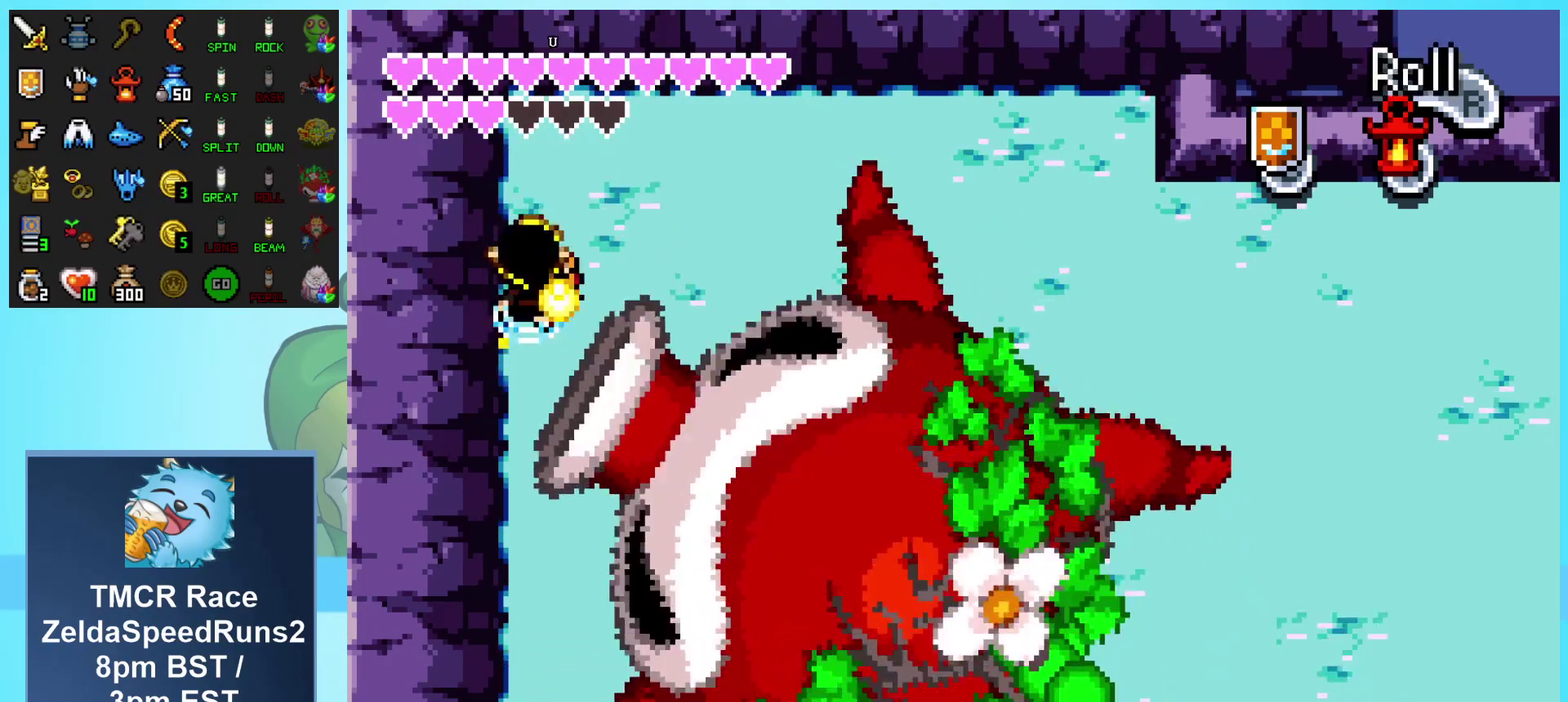
{"buttons": ["DPAD_UP", "DPAD_RIGHT"], "events": [[250, "DPAD_RIGHT", "down"]]}
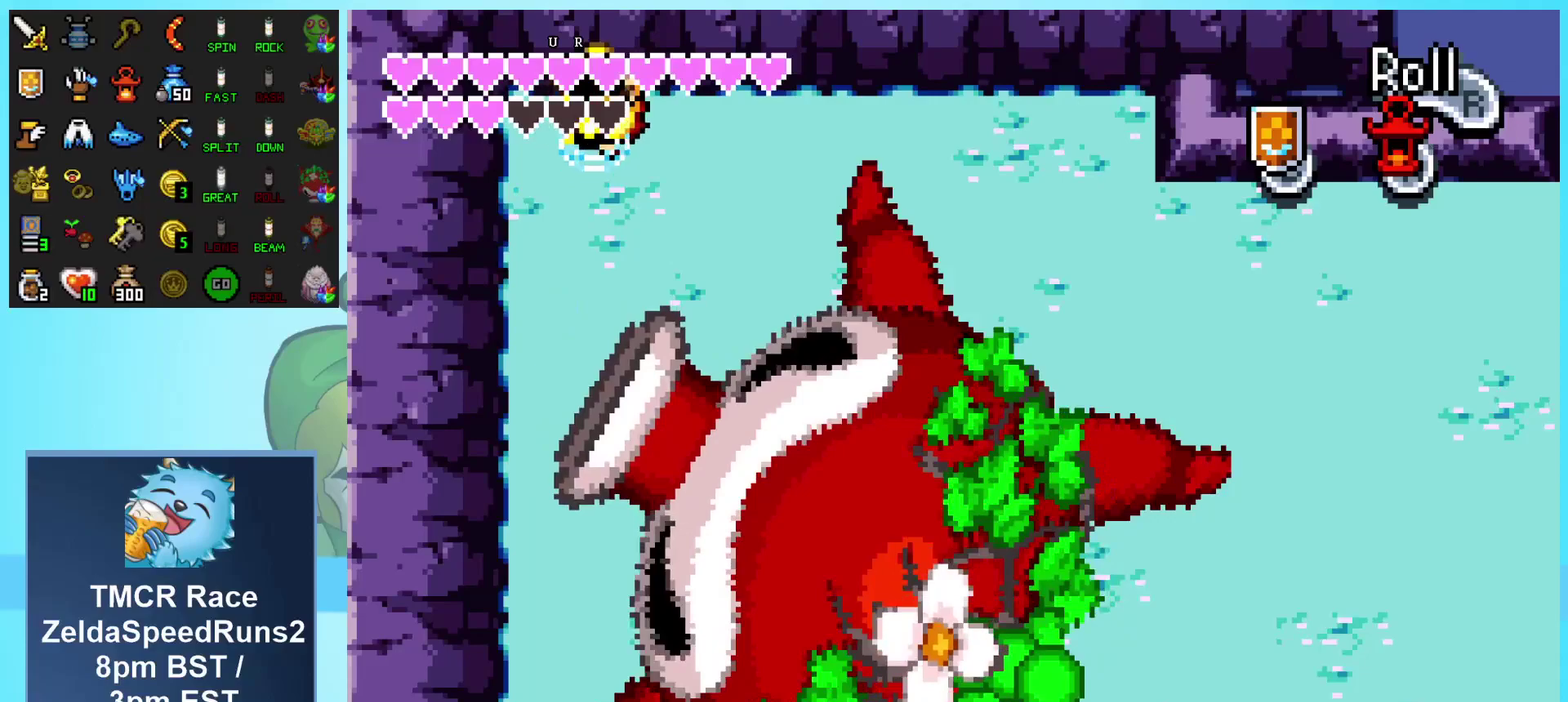
{"buttons": [], "events": [[167, "DPAD_RIGHT", "up"], [183, "DPAD_UP", "up"], [250, "DPAD_DOWN", "down"], [350, "DPAD_DOWN", "up"]]}
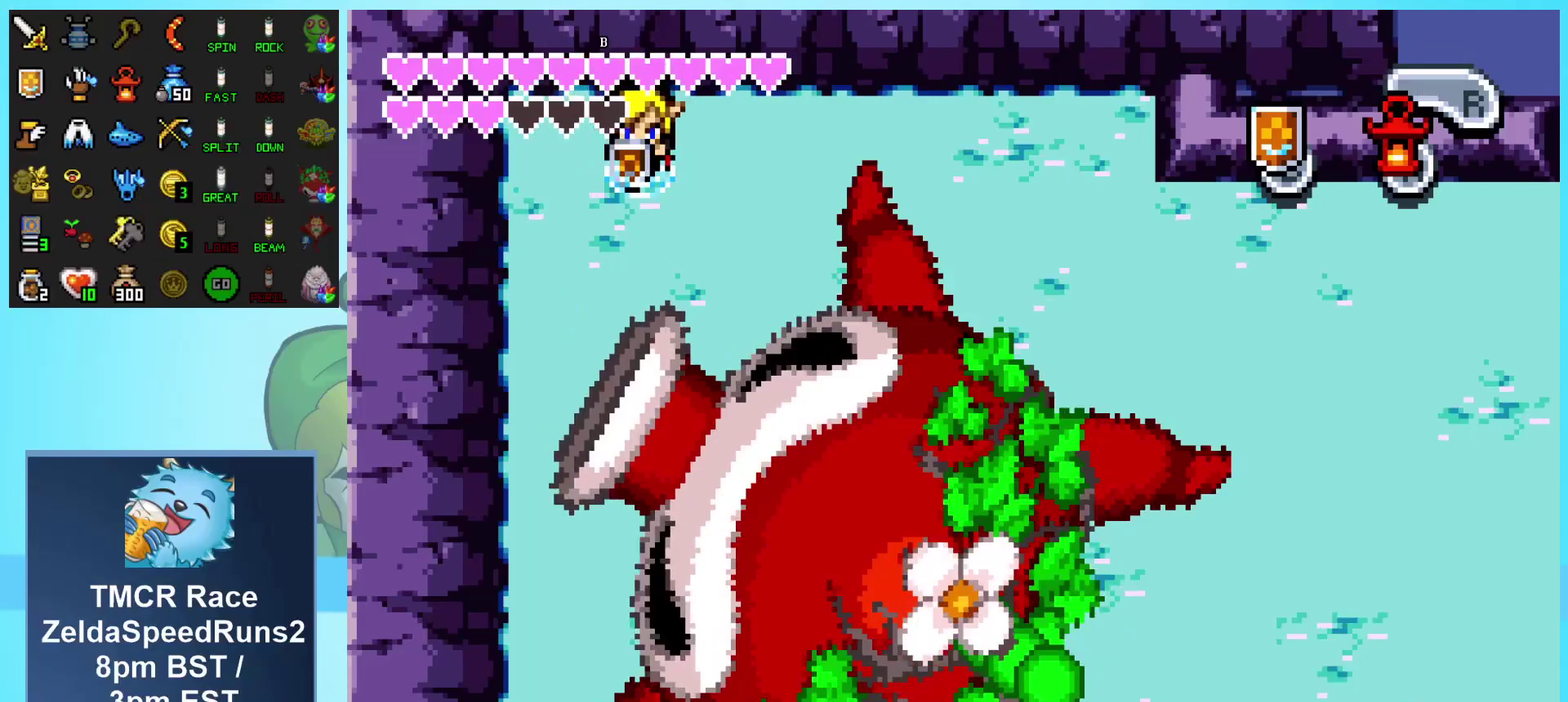
{"buttons": ["DPAD_UP"], "events": [[317, "DPAD_UP", "down"]]}
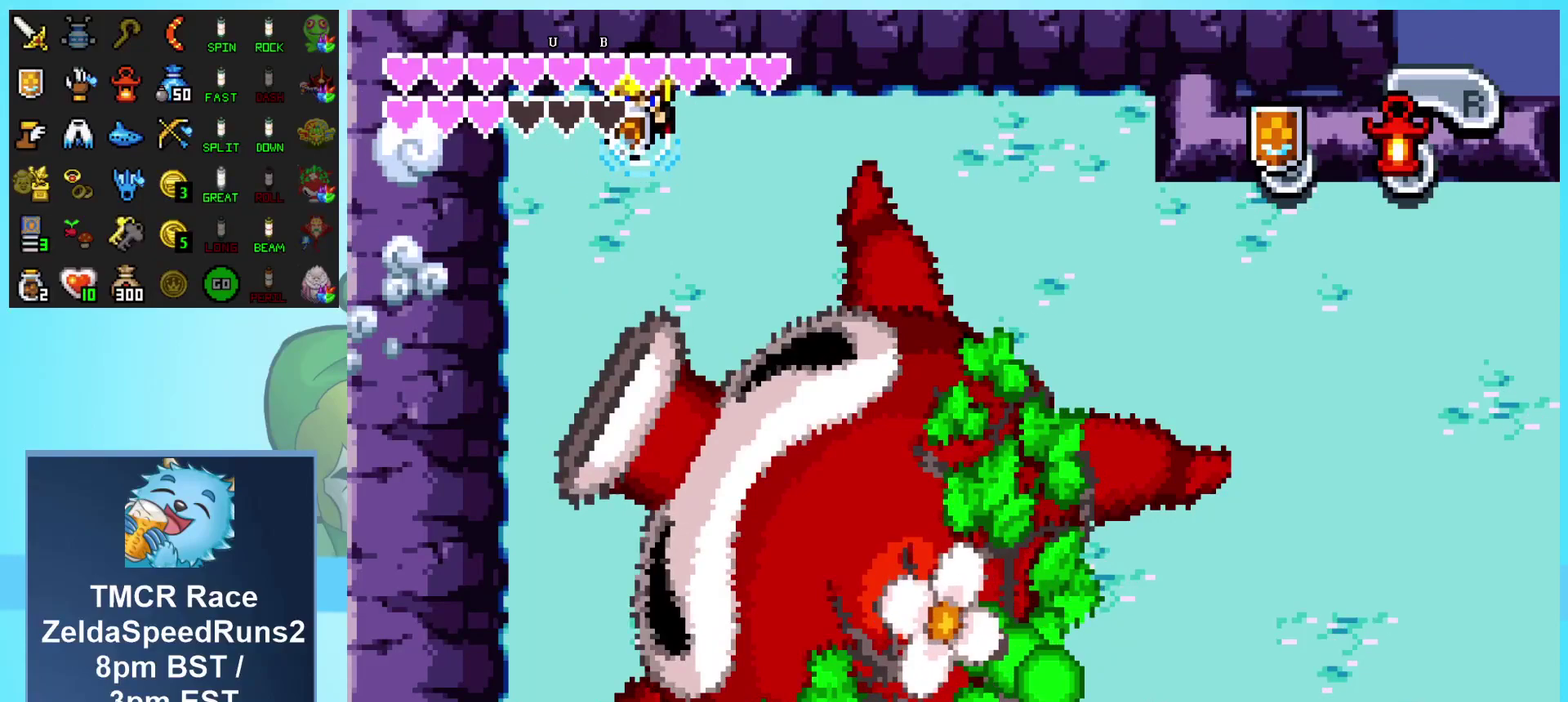
{"buttons": [], "events": [[83, "DPAD_UP", "up"]]}
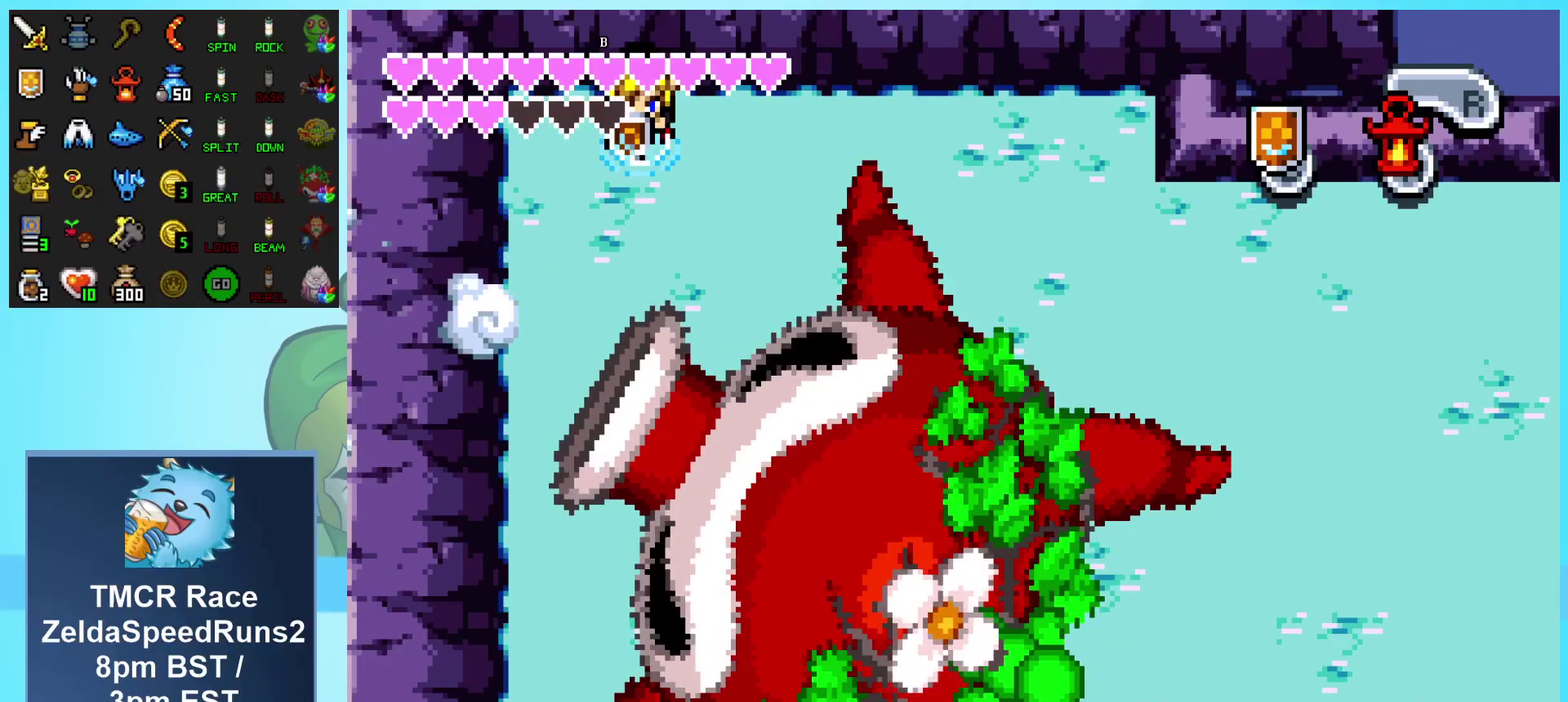
{"buttons": [], "events": []}
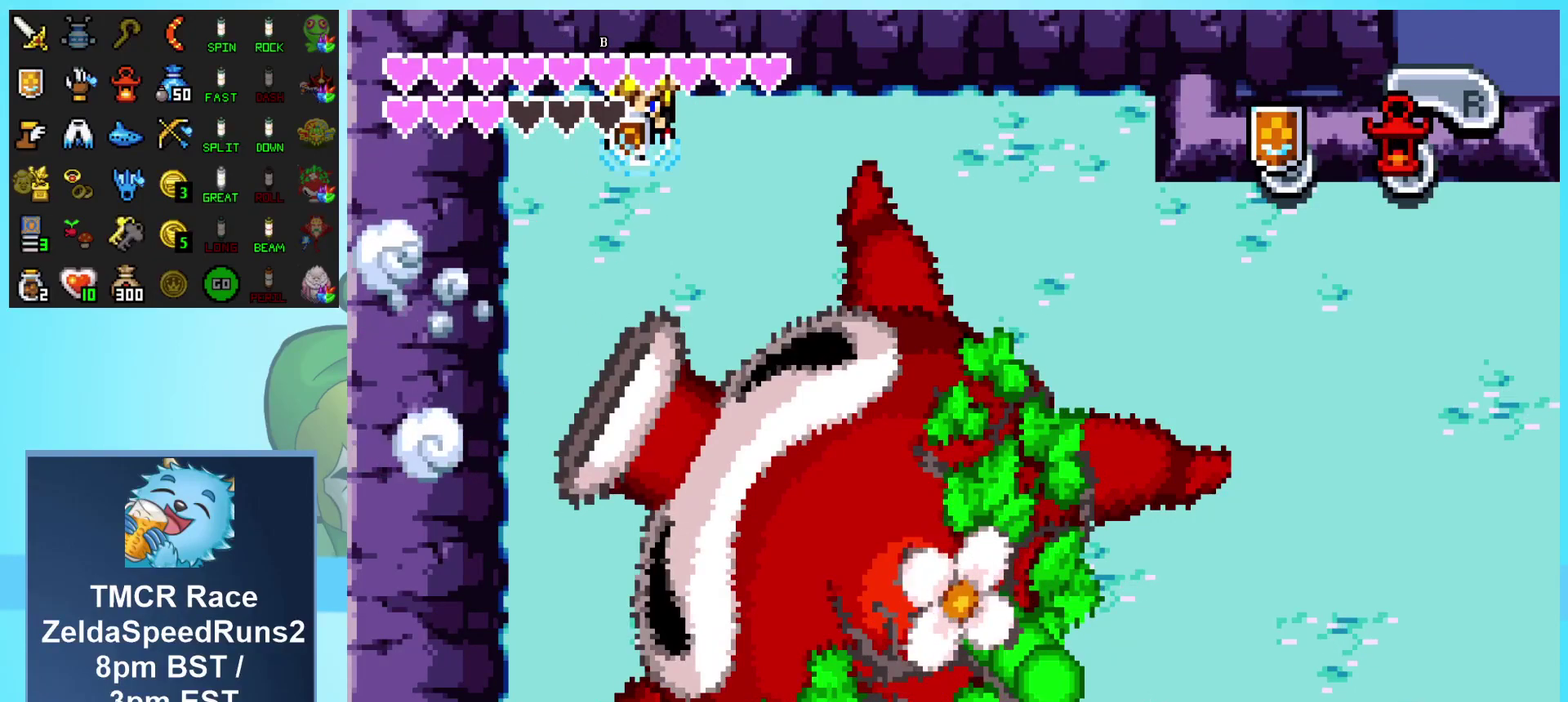
{"buttons": [], "events": []}
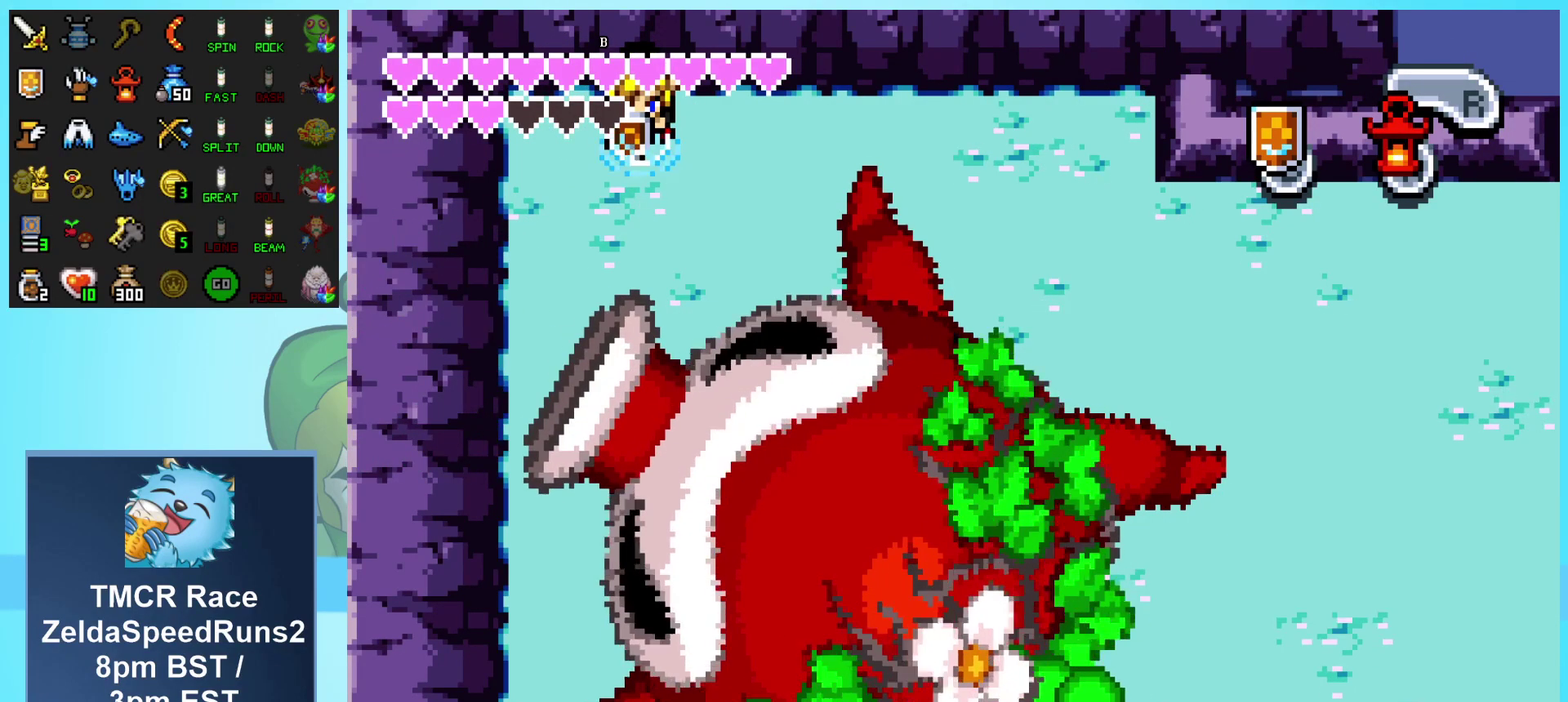
{"buttons": ["DPAD_LEFT"], "events": [[183, "DPAD_LEFT", "down"]]}
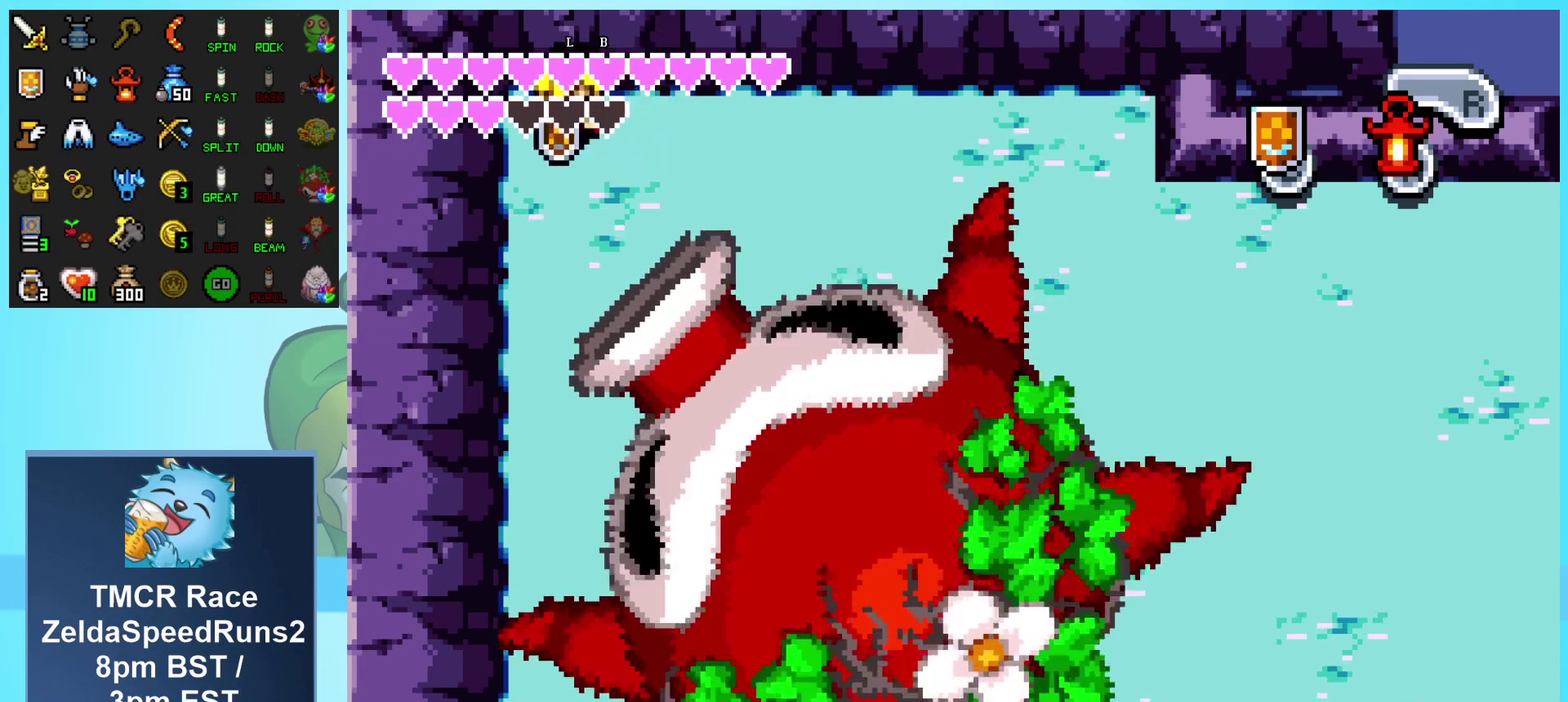
{"buttons": [], "events": [[17, "DPAD_LEFT", "up"]]}
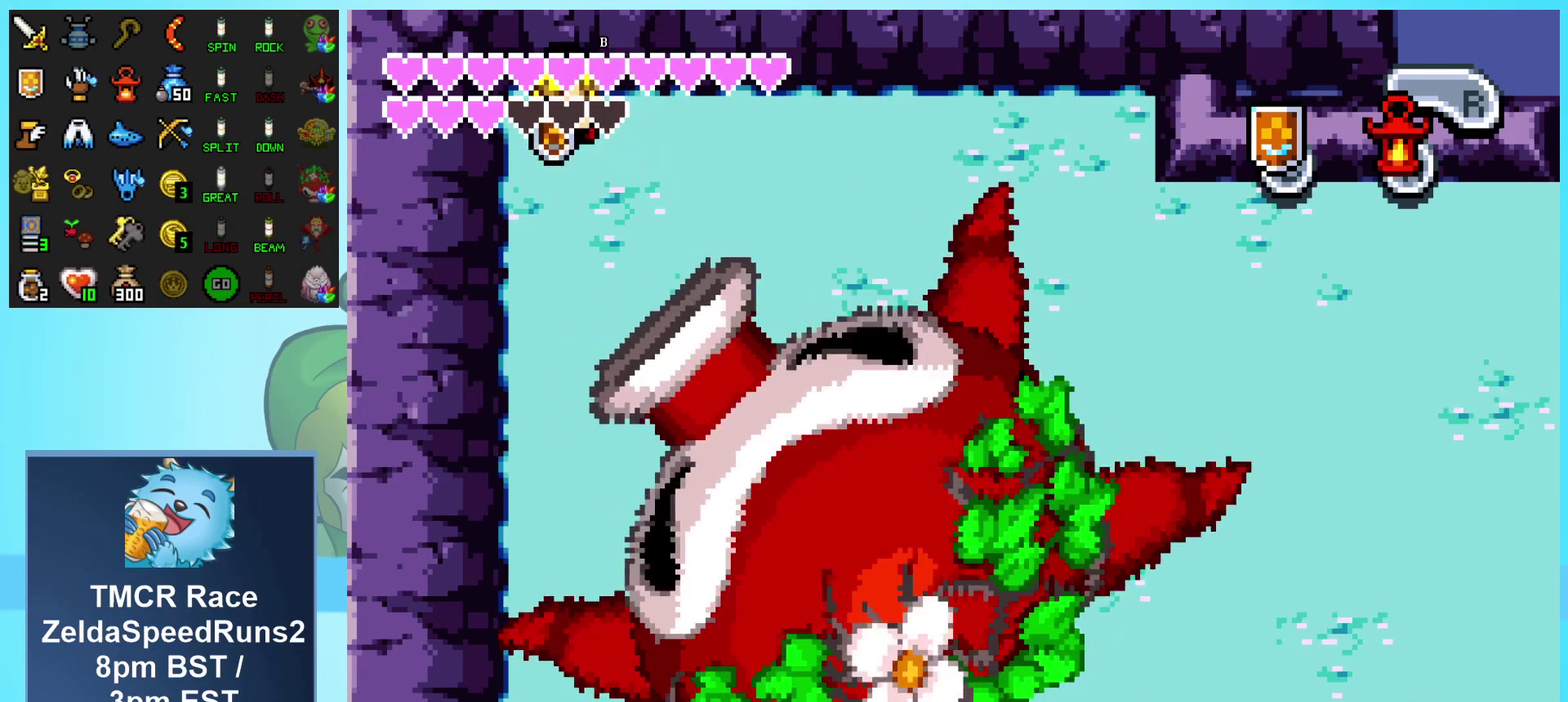
{"buttons": [], "events": []}
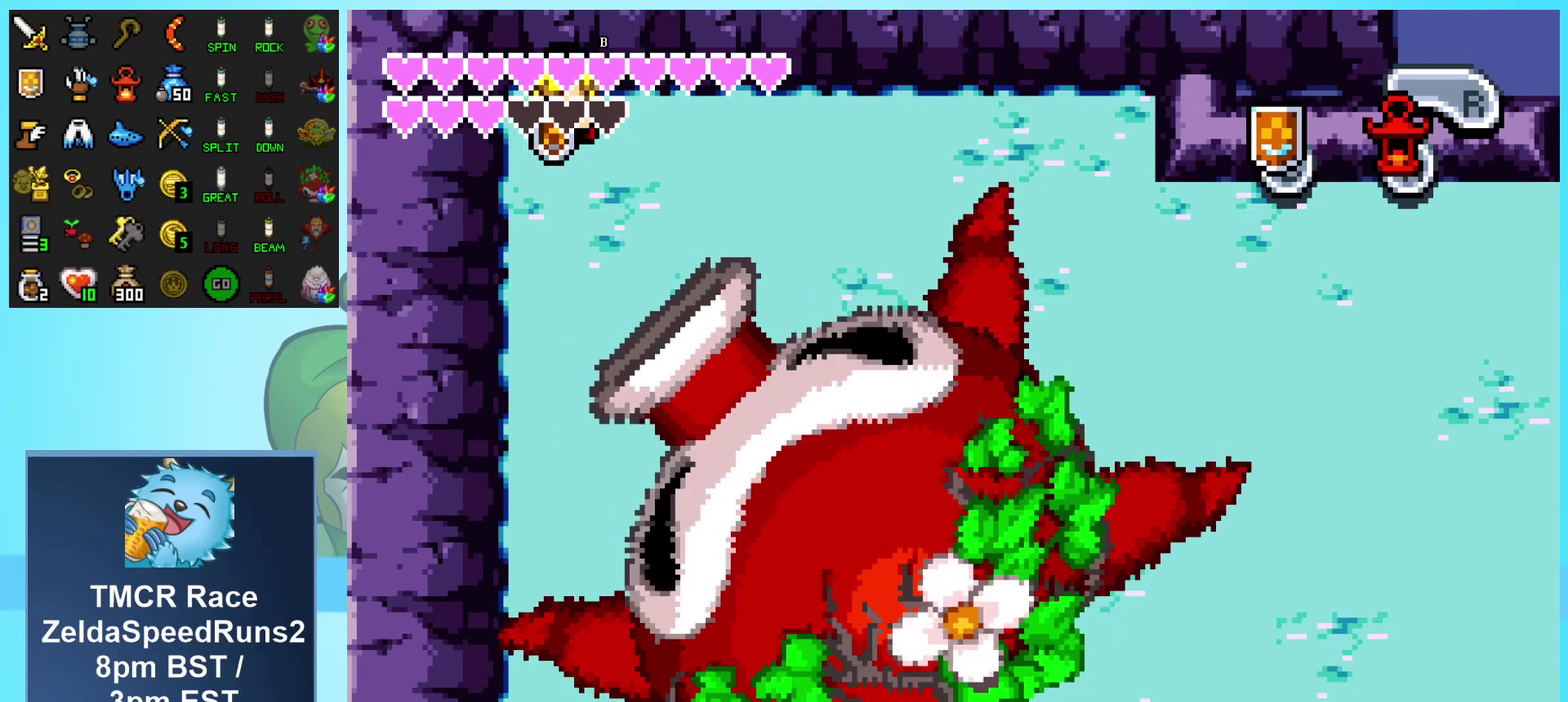
{"buttons": ["DPAD_LEFT"], "events": [[300, "DPAD_LEFT", "down"]]}
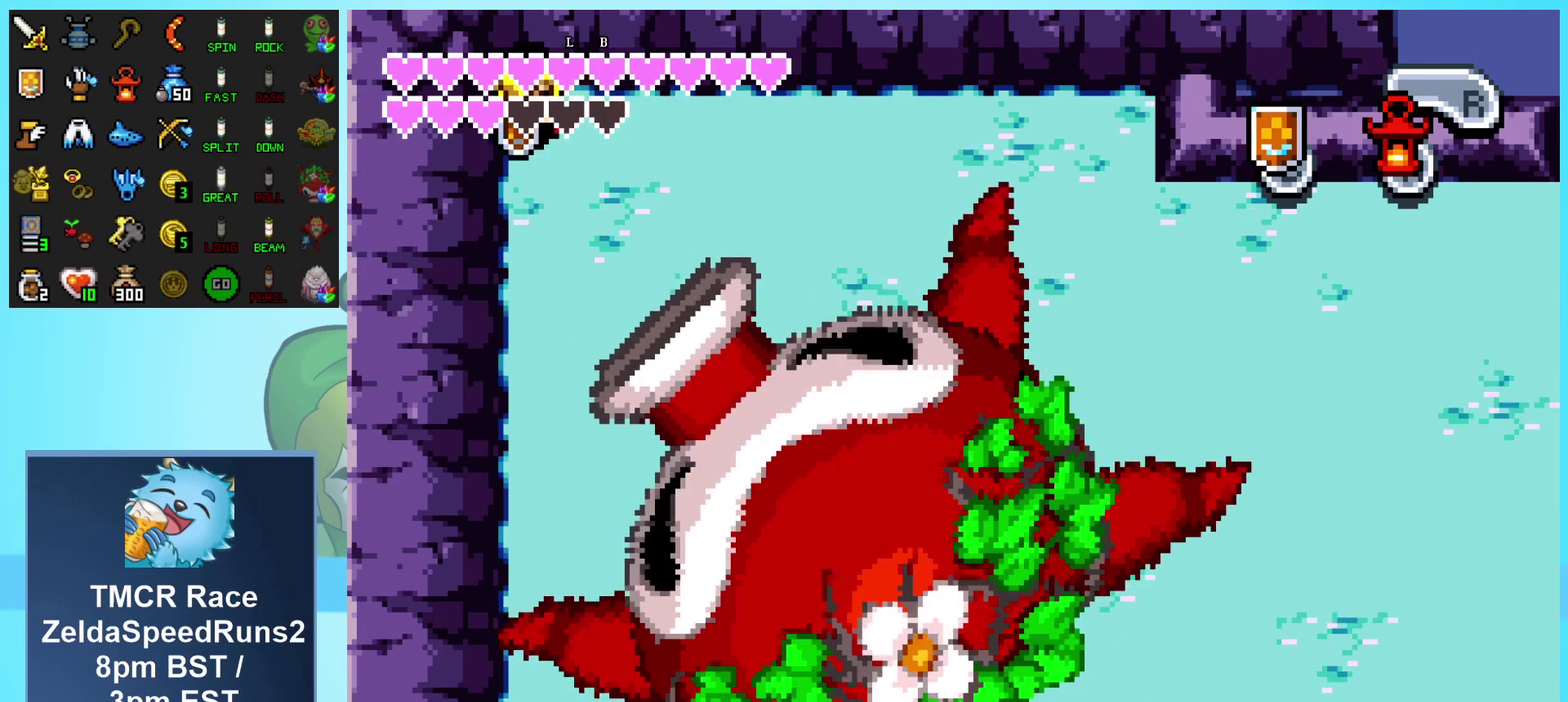
{"buttons": [], "events": [[50, "DPAD_LEFT", "up"]]}
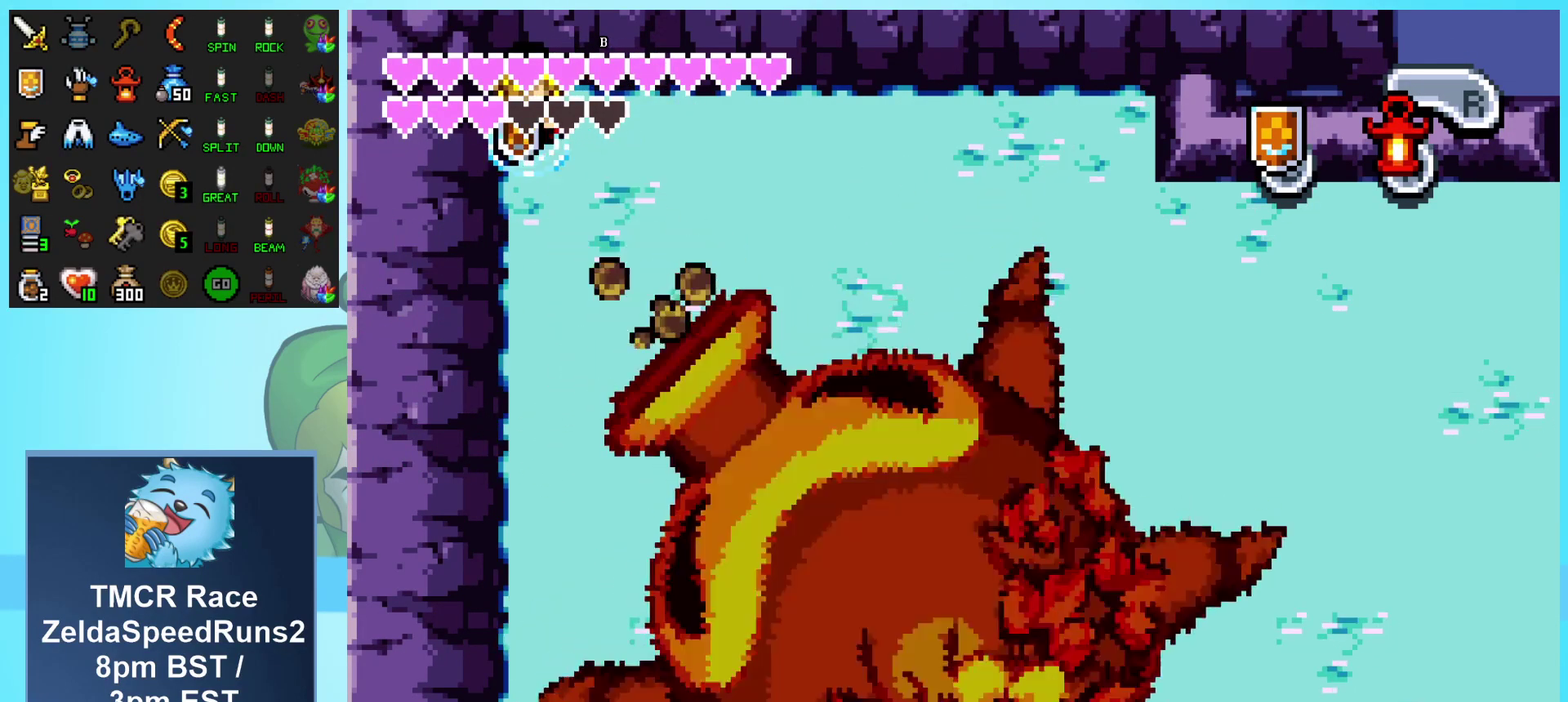
{"buttons": [], "events": []}
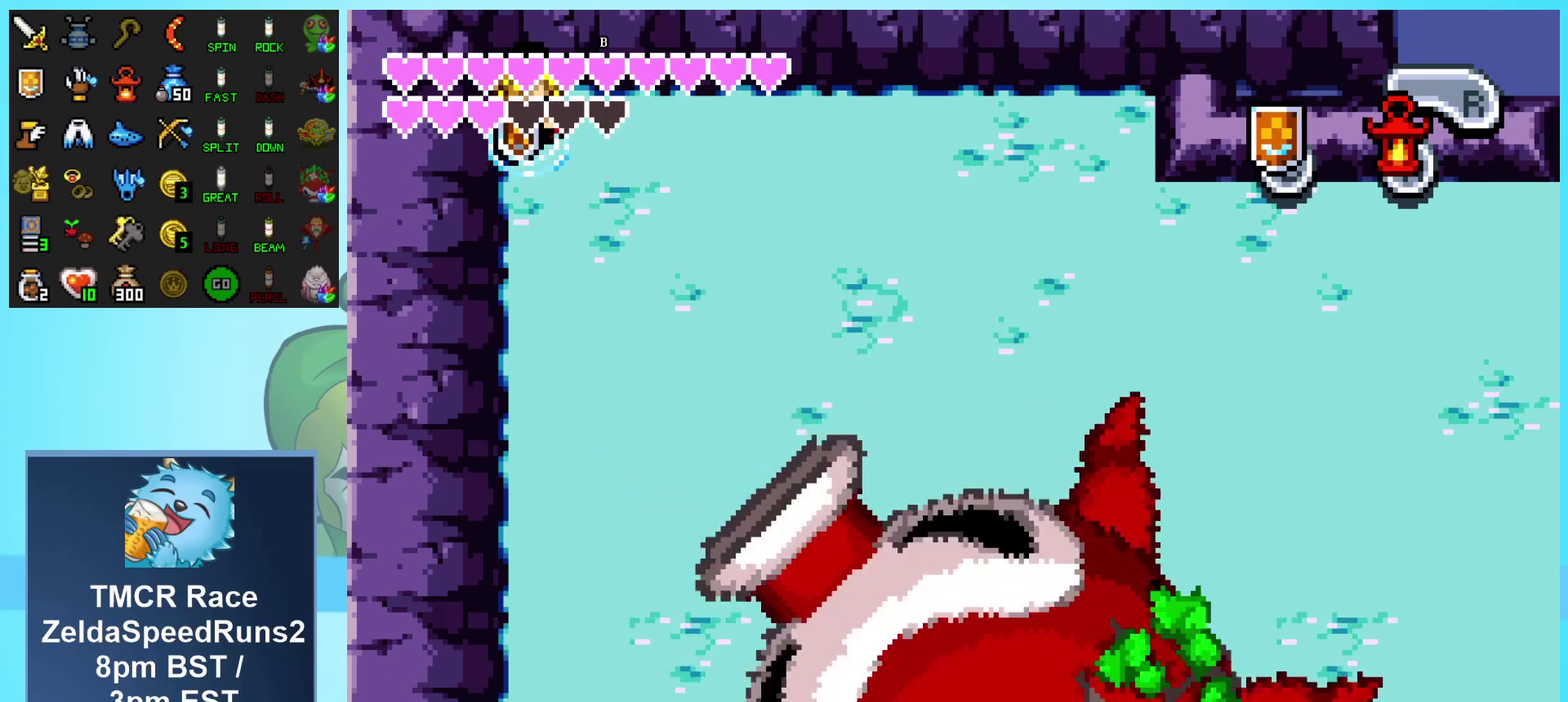
{"buttons": [], "events": []}